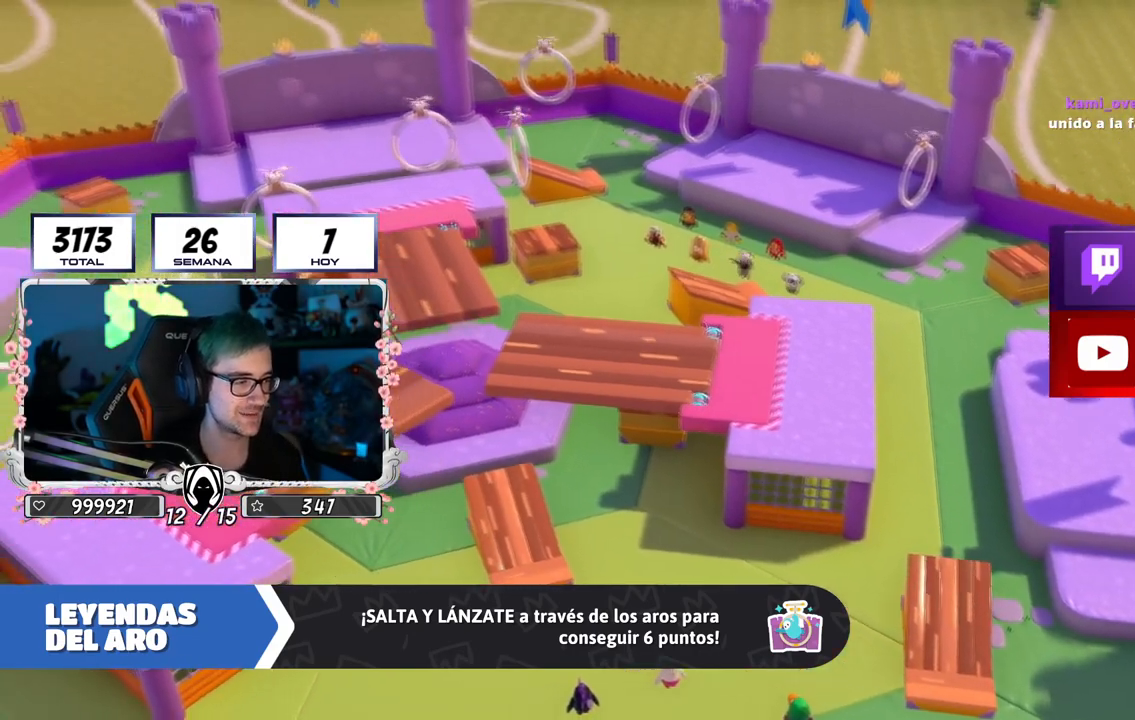
Gameplay with a controller (PlayStation layout); each line is a JSON object with the inputs held at the frame after it. "events" lists button and stick changes between this image and that frame as [ms after this image, input, new state], when the widget could be followed in between.
{"buttons": [], "left_stick": "center", "right_stick": "right", "events": [[16, "right_stick", "down-right"], [467, "right_stick", "right"]]}
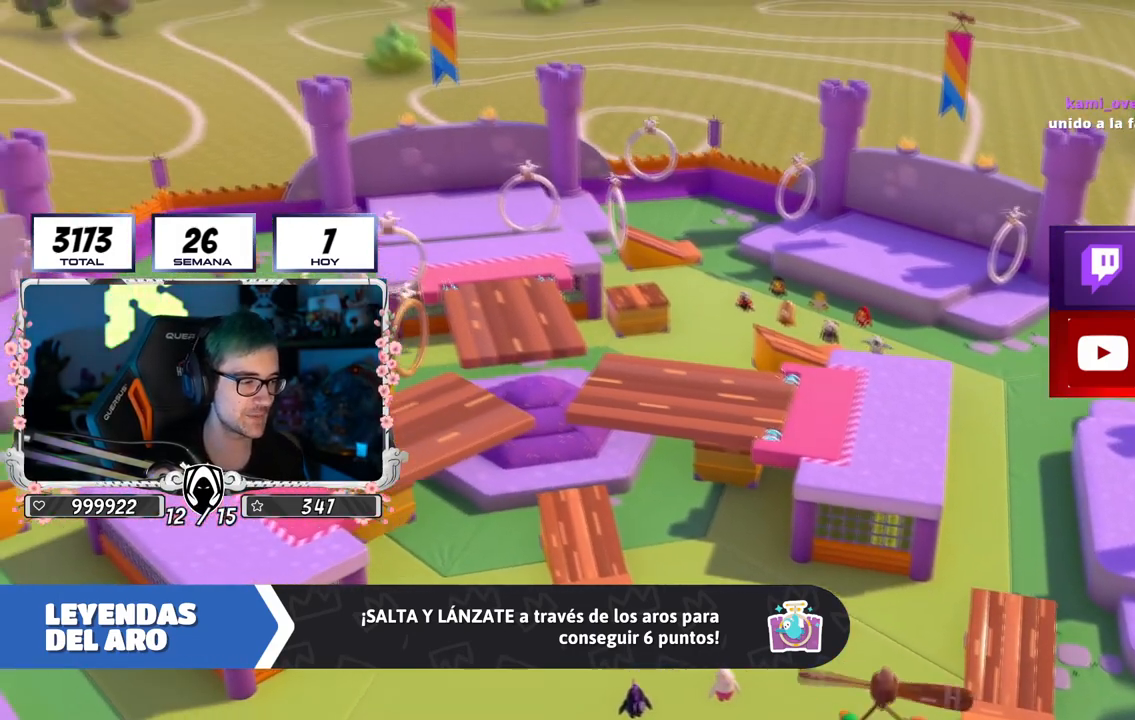
{"buttons": [], "left_stick": "center", "right_stick": "center", "events": [[33, "right_stick", "center"]]}
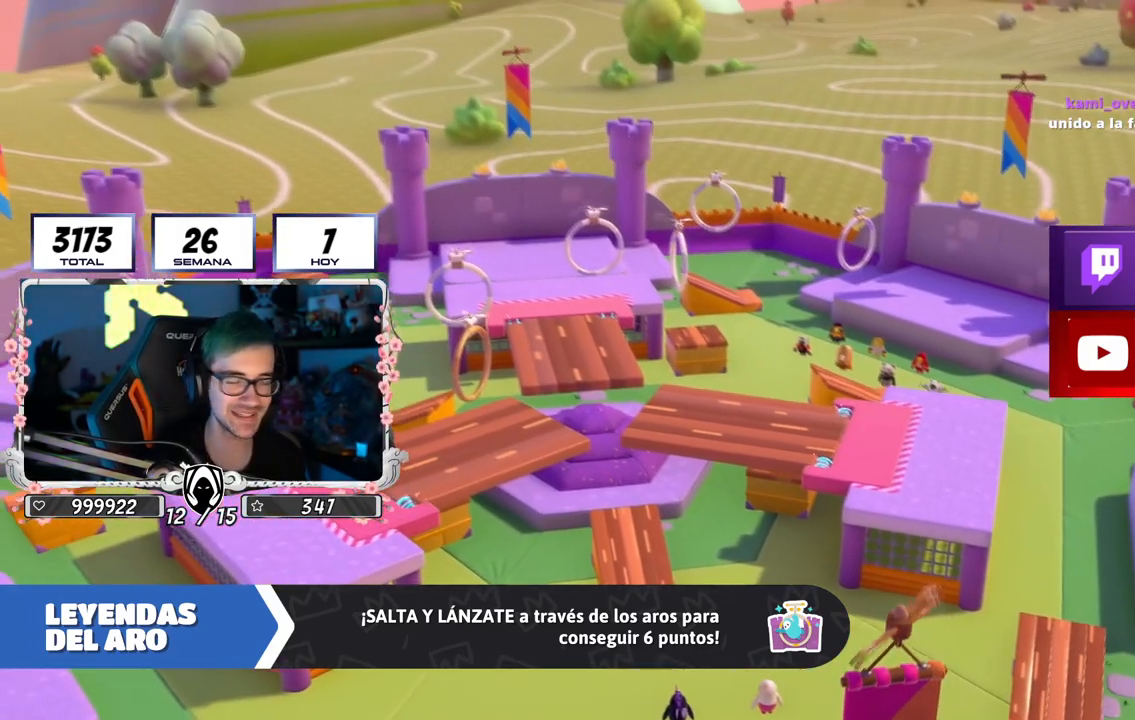
{"buttons": [], "left_stick": "center", "right_stick": "center", "events": []}
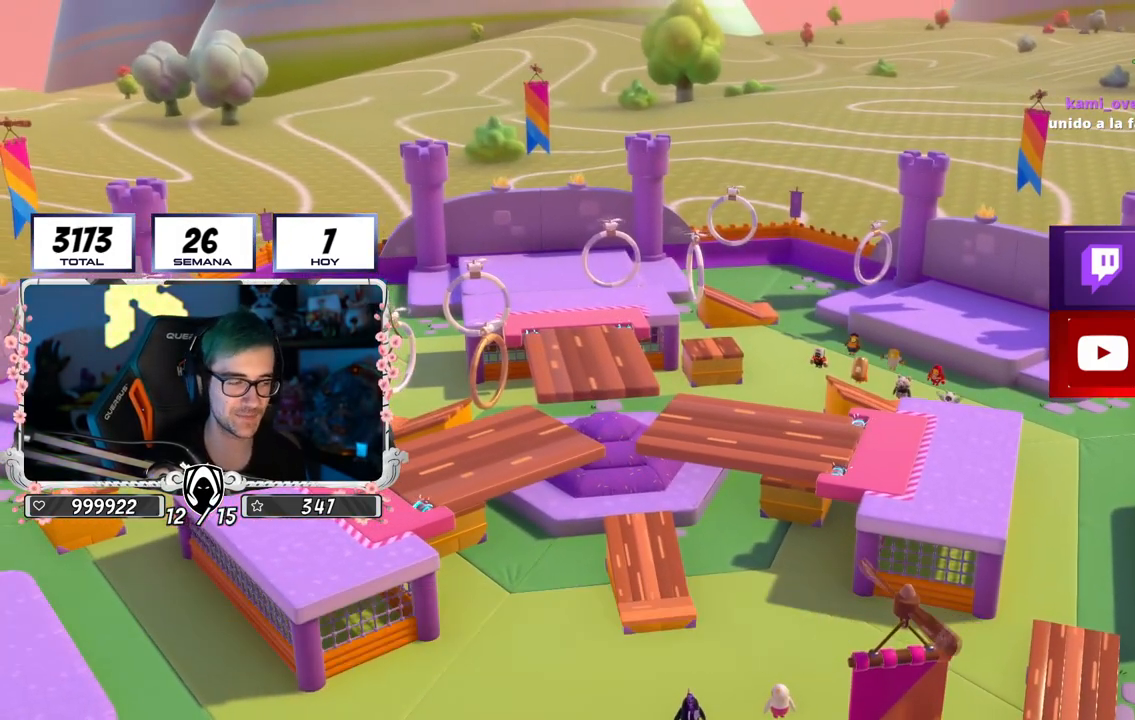
{"buttons": [], "left_stick": "center", "right_stick": "center", "events": []}
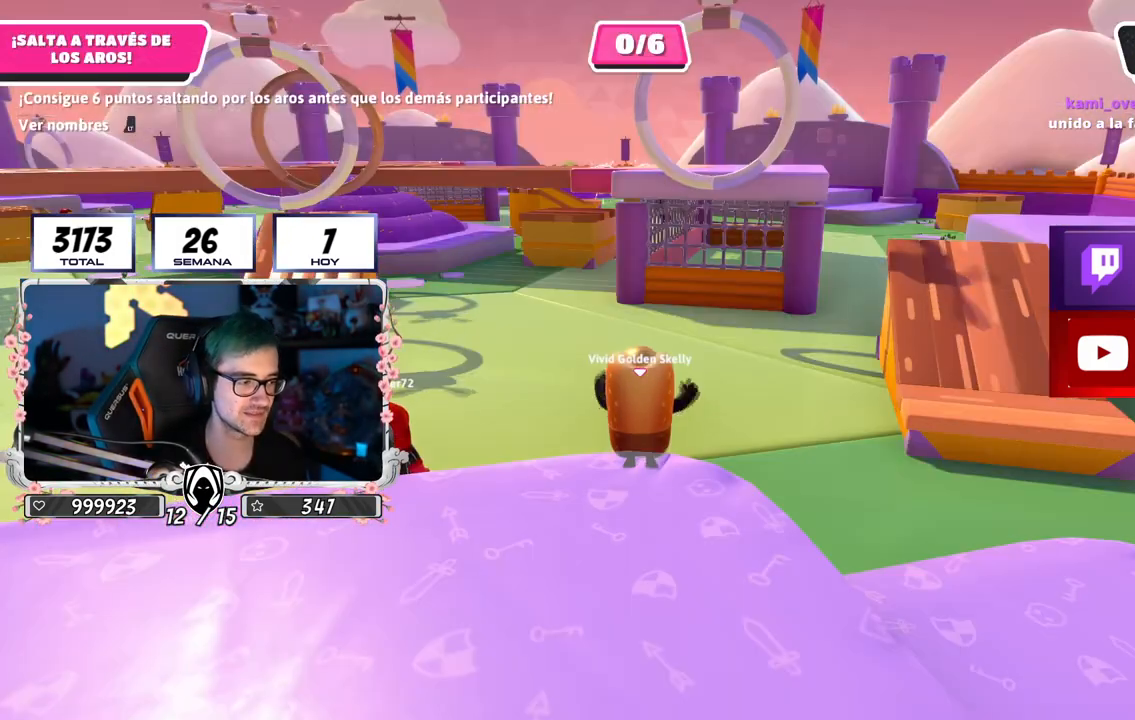
{"buttons": [], "left_stick": "center", "right_stick": "center", "events": []}
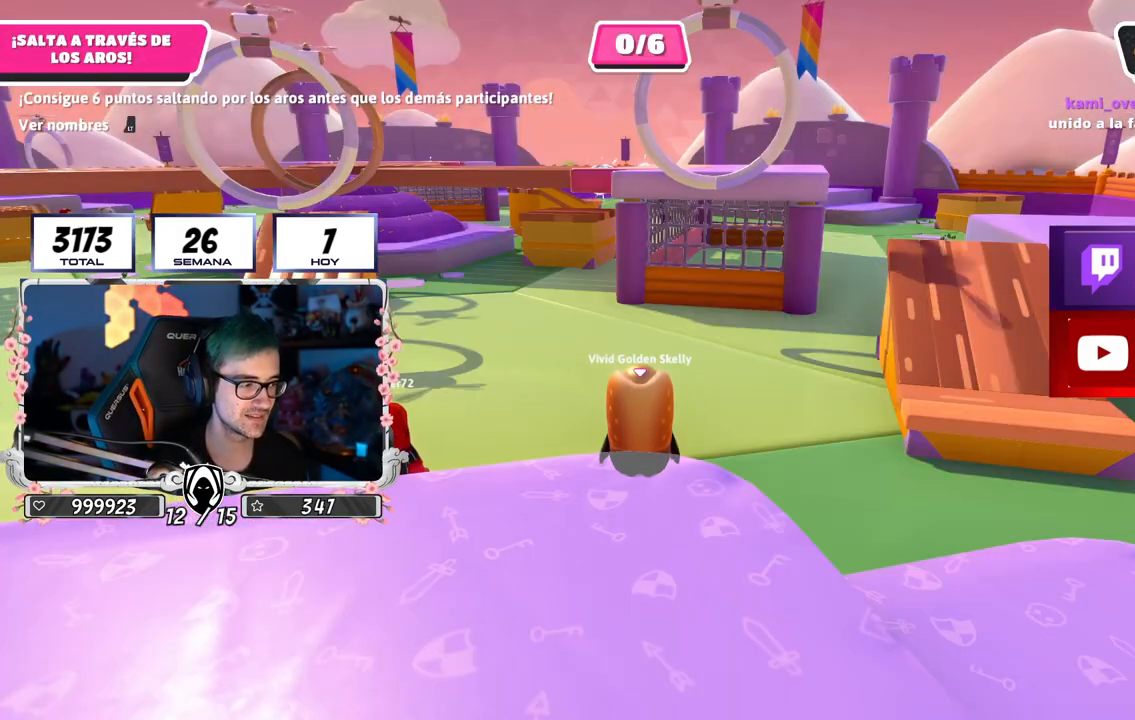
{"buttons": [], "left_stick": "center", "right_stick": "center", "events": []}
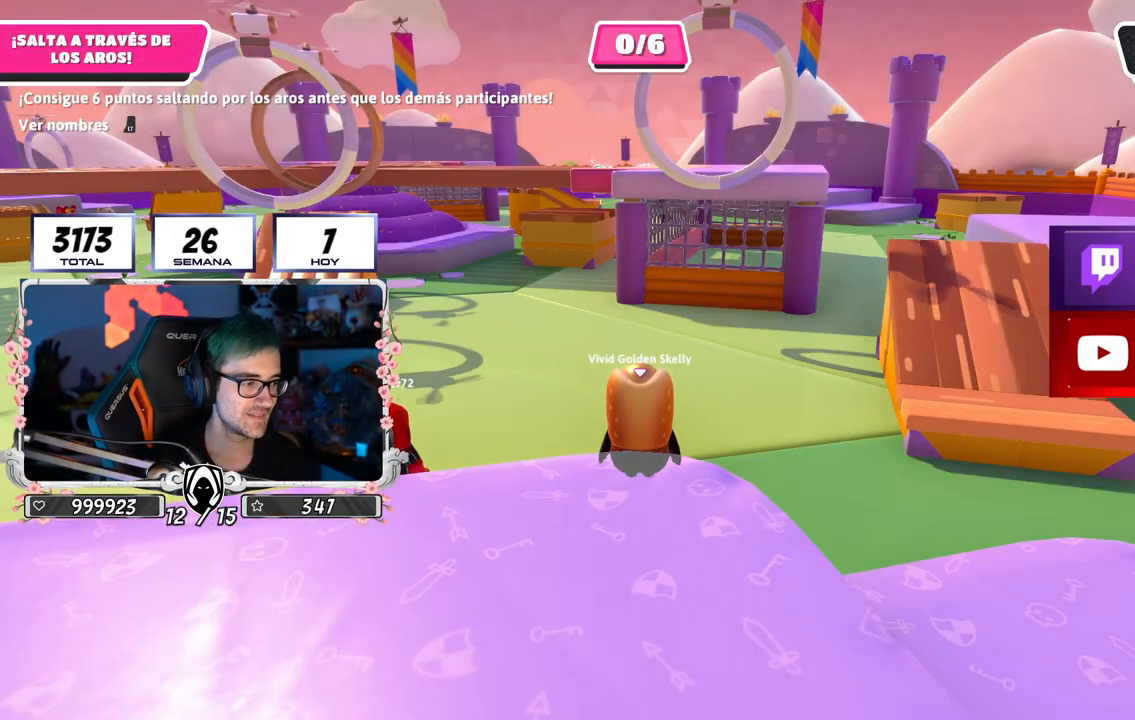
{"buttons": [], "left_stick": "center", "right_stick": "right", "events": [[417, "right_stick", "right"]]}
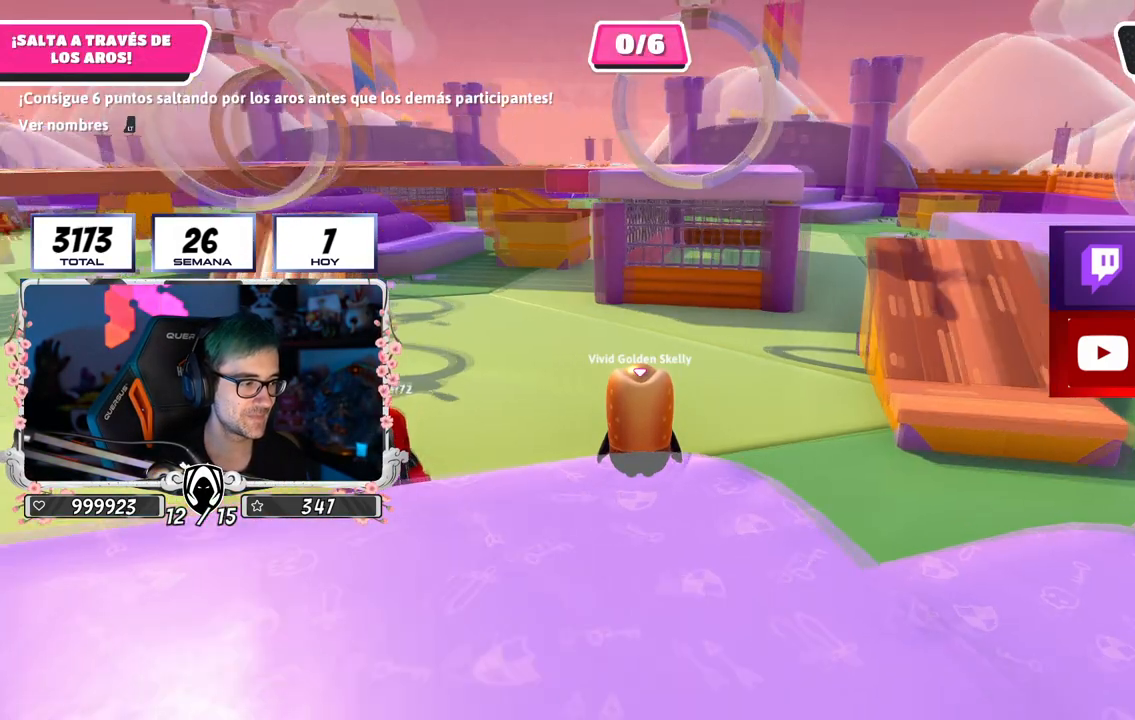
{"buttons": [], "left_stick": "center", "right_stick": "center", "events": [[117, "right_stick", "center"]]}
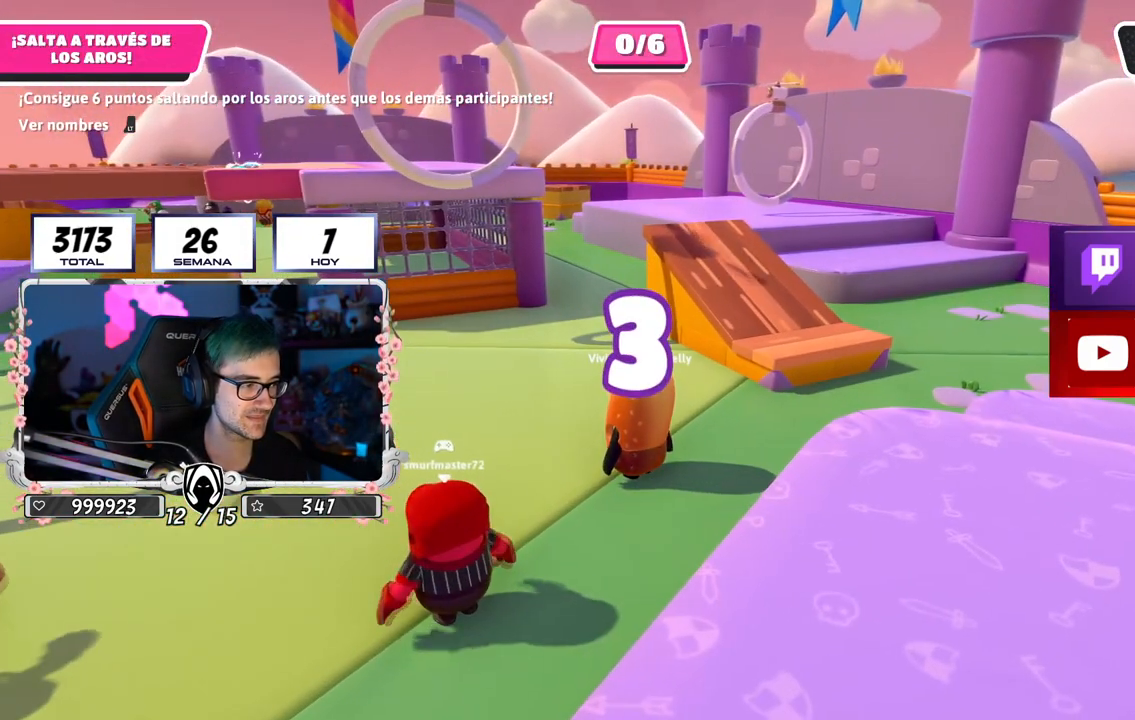
{"buttons": [], "left_stick": "center", "right_stick": "center", "events": [[116, "right_stick", "down-right"], [333, "right_stick", "center"]]}
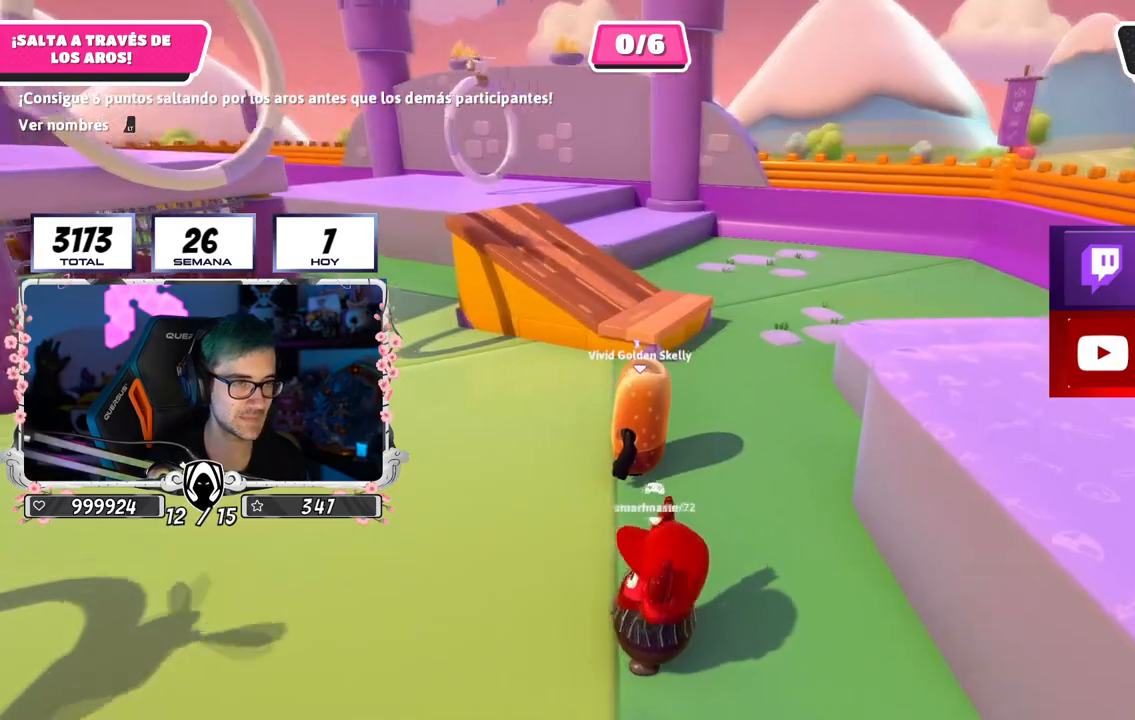
{"buttons": [], "left_stick": "up-left", "right_stick": "right", "events": [[33, "left_stick", "up"], [167, "right_stick", "down-right"], [234, "left_stick", "up-left"], [350, "left_stick", "up"], [367, "right_stick", "right"], [501, "left_stick", "up-left"]]}
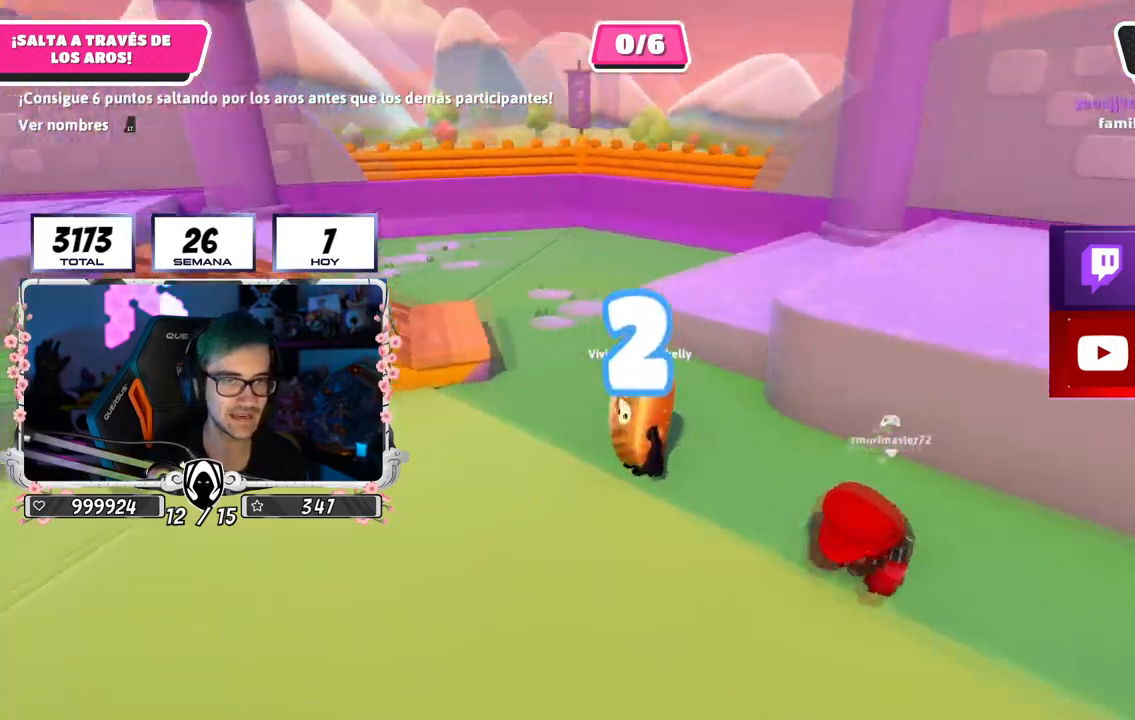
{"buttons": [], "left_stick": "up", "right_stick": "left", "events": [[66, "right_stick", "center"], [200, "right_stick", "left"], [333, "left_stick", "up"]]}
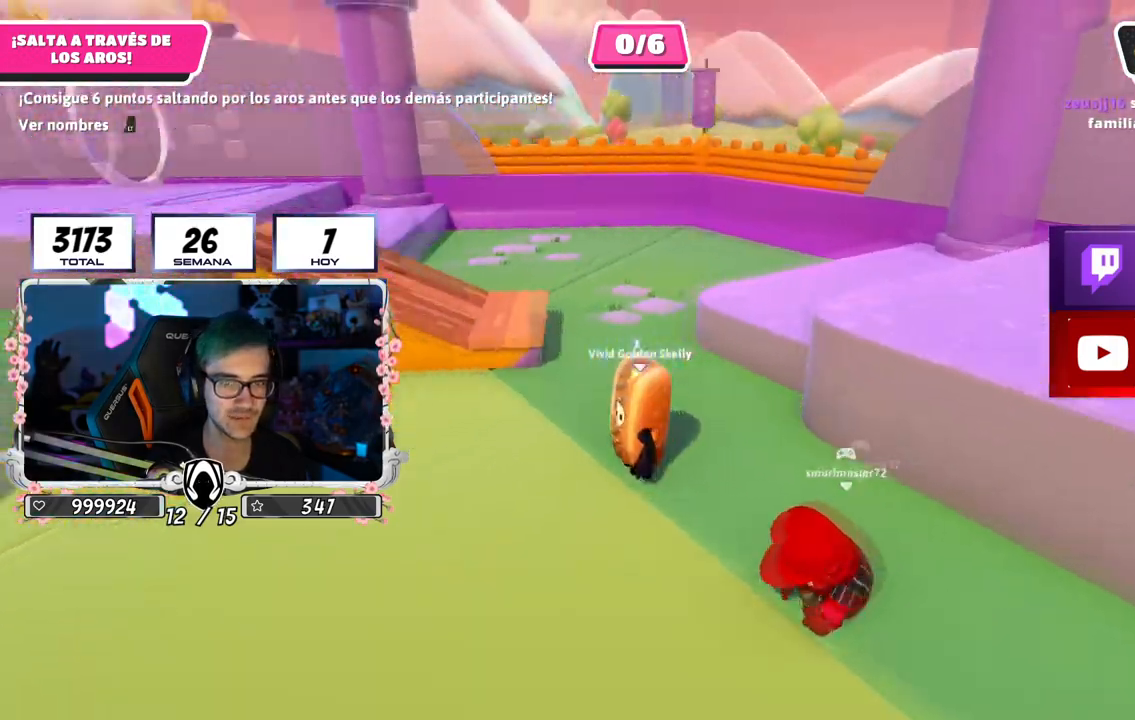
{"buttons": [], "left_stick": "up", "right_stick": "center", "events": [[100, "right_stick", "center"], [267, "right_stick", "left"], [367, "right_stick", "center"]]}
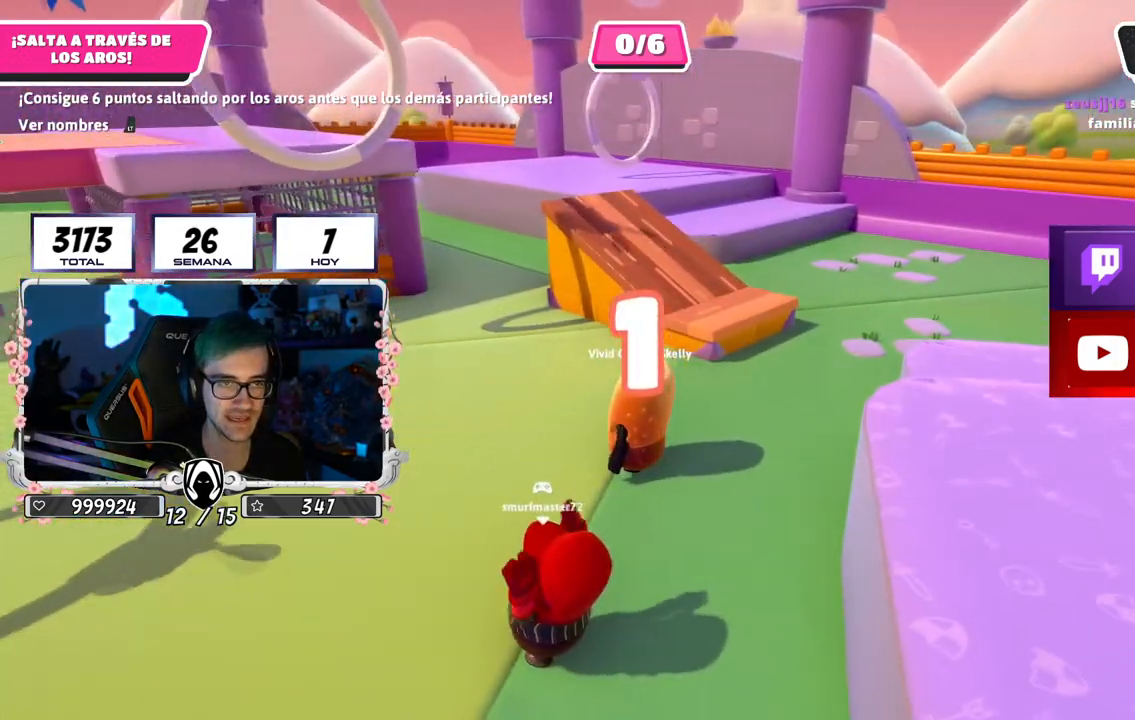
{"buttons": [], "left_stick": "up", "right_stick": "center", "events": [[300, "right_stick", "down-left"], [433, "right_stick", "center"]]}
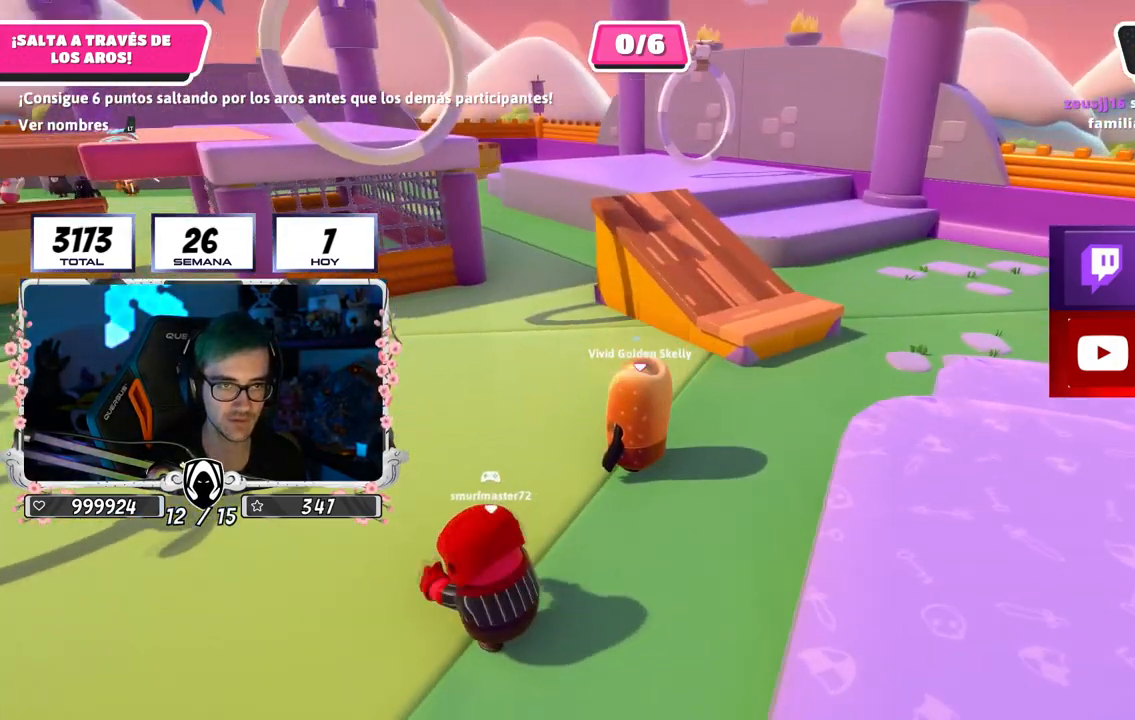
{"buttons": [], "left_stick": "up", "right_stick": "center", "events": [[83, "right_stick", "down-left"], [384, "right_stick", "center"]]}
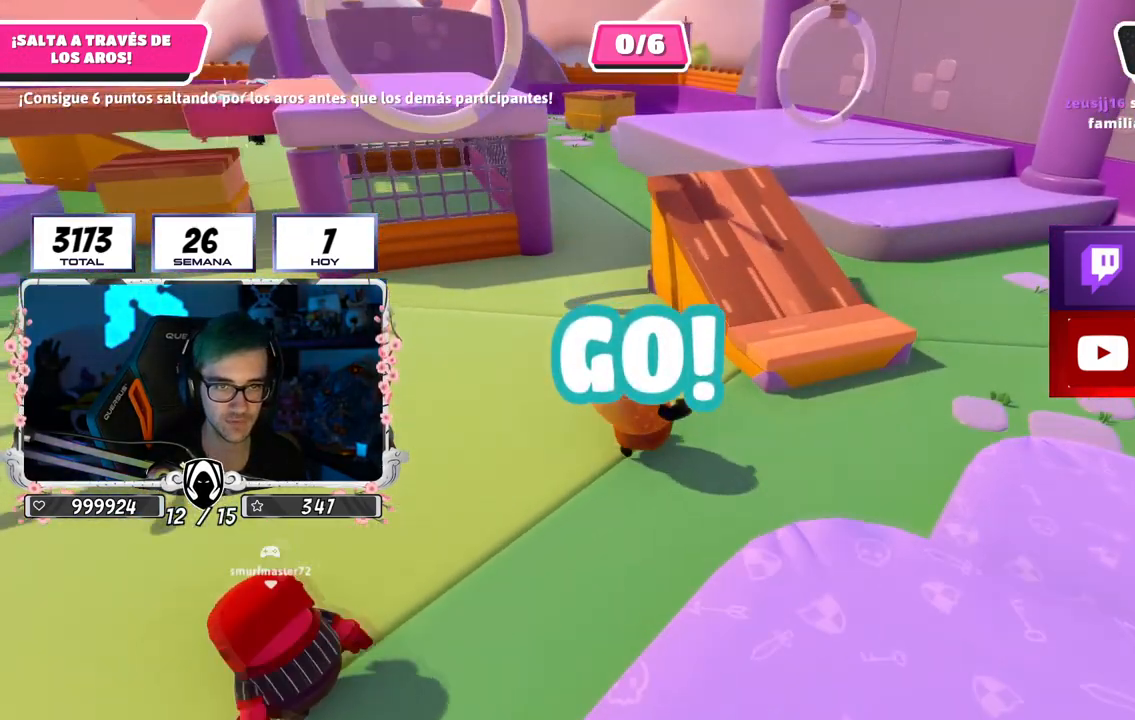
{"buttons": [], "left_stick": "up", "right_stick": "left", "events": [[50, "CROSS", "down"], [166, "CROSS", "up"], [333, "right_stick", "left"]]}
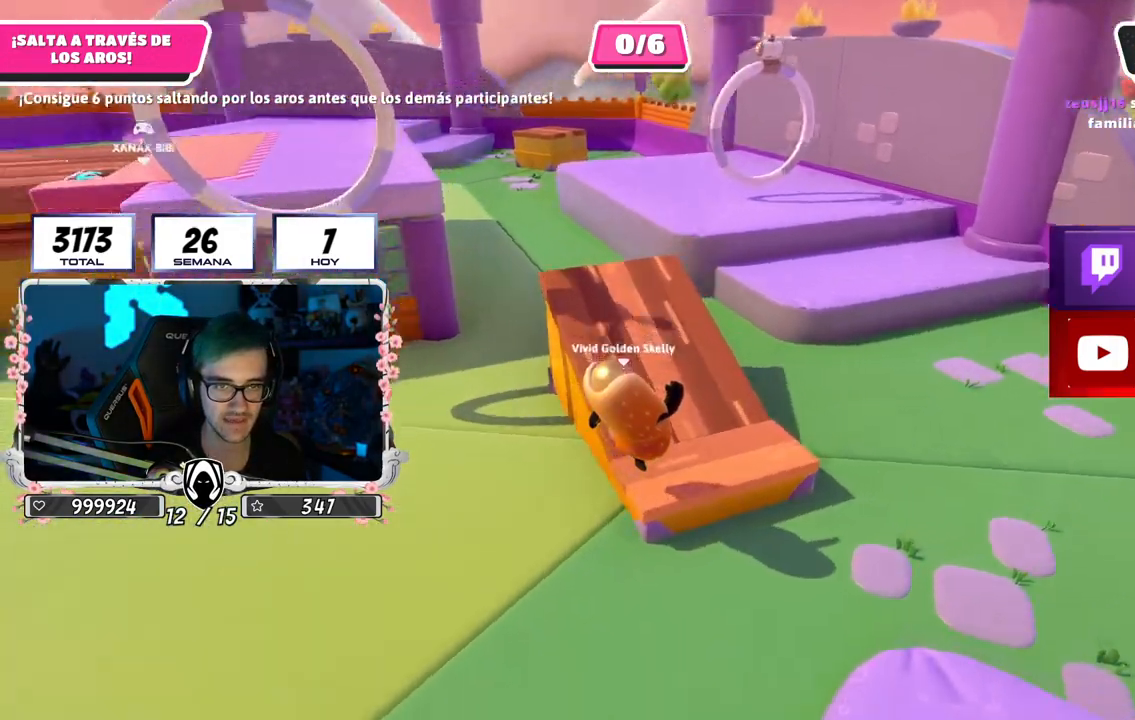
{"buttons": [], "left_stick": "up", "right_stick": "left", "events": [[350, "right_stick", "center"], [501, "right_stick", "left"]]}
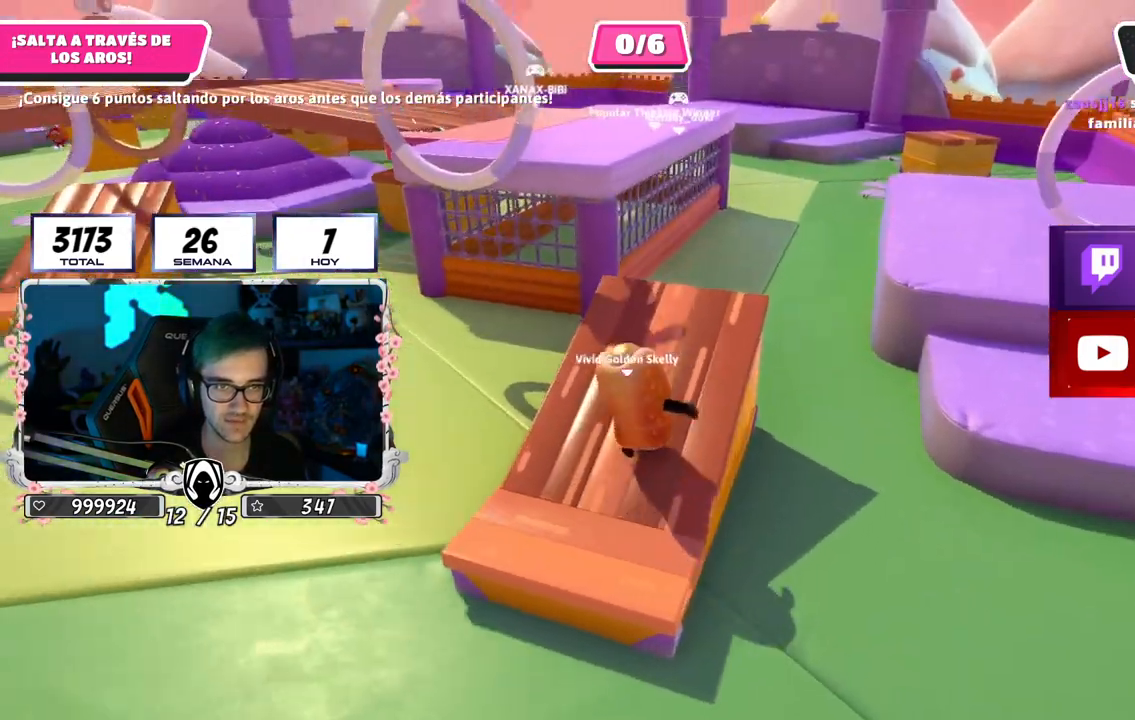
{"buttons": [], "left_stick": "up", "right_stick": "center", "events": [[216, "right_stick", "center"]]}
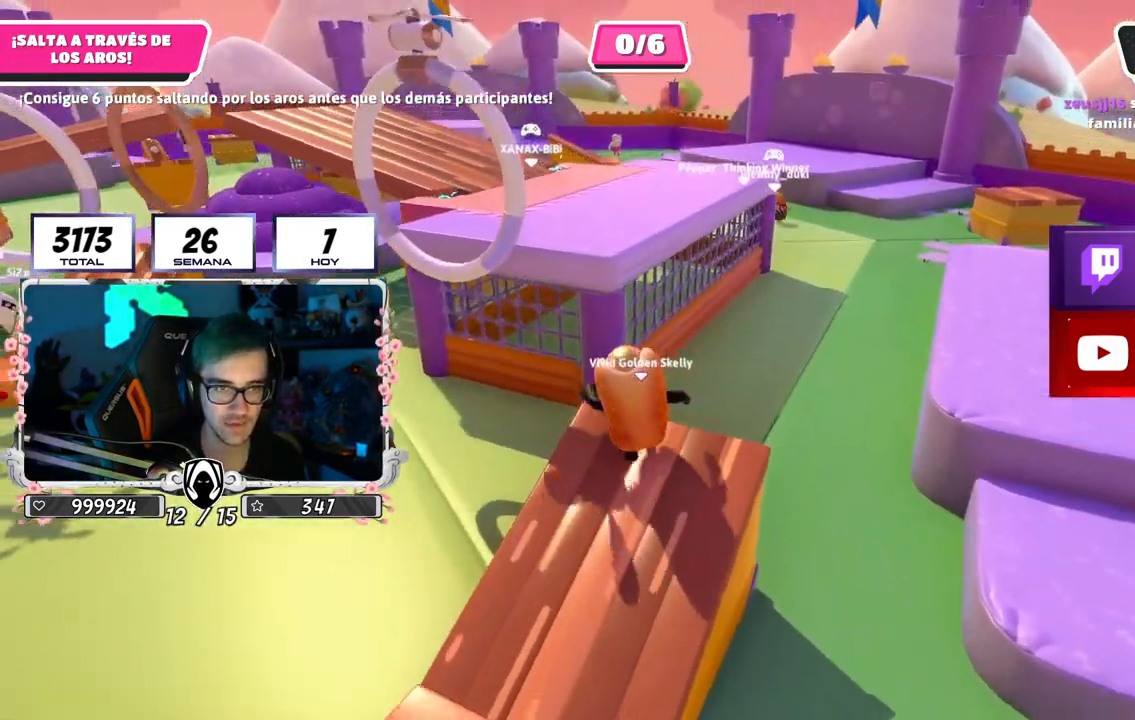
{"buttons": ["SQUARE"], "left_stick": "up", "right_stick": "center", "events": [[83, "CROSS", "down"], [284, "CROSS", "up"], [417, "SQUARE", "down"]]}
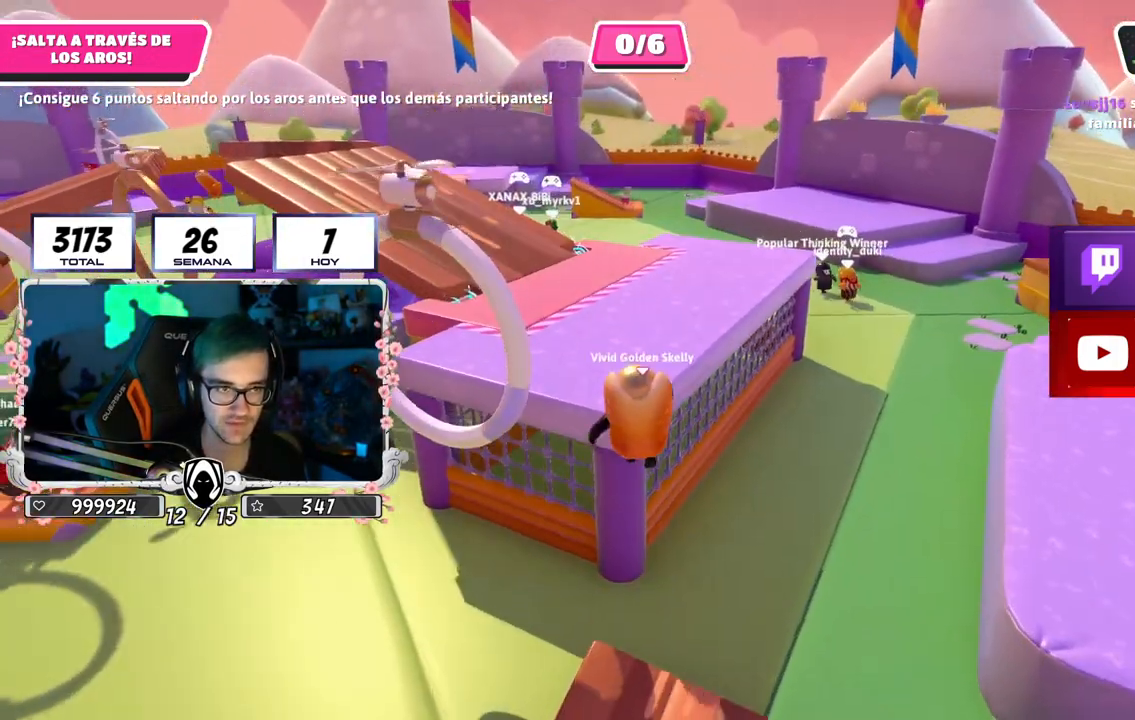
{"buttons": [], "left_stick": "up", "right_stick": "center", "events": [[33, "SQUARE", "up"], [66, "right_stick", "down-left"], [400, "right_stick", "center"]]}
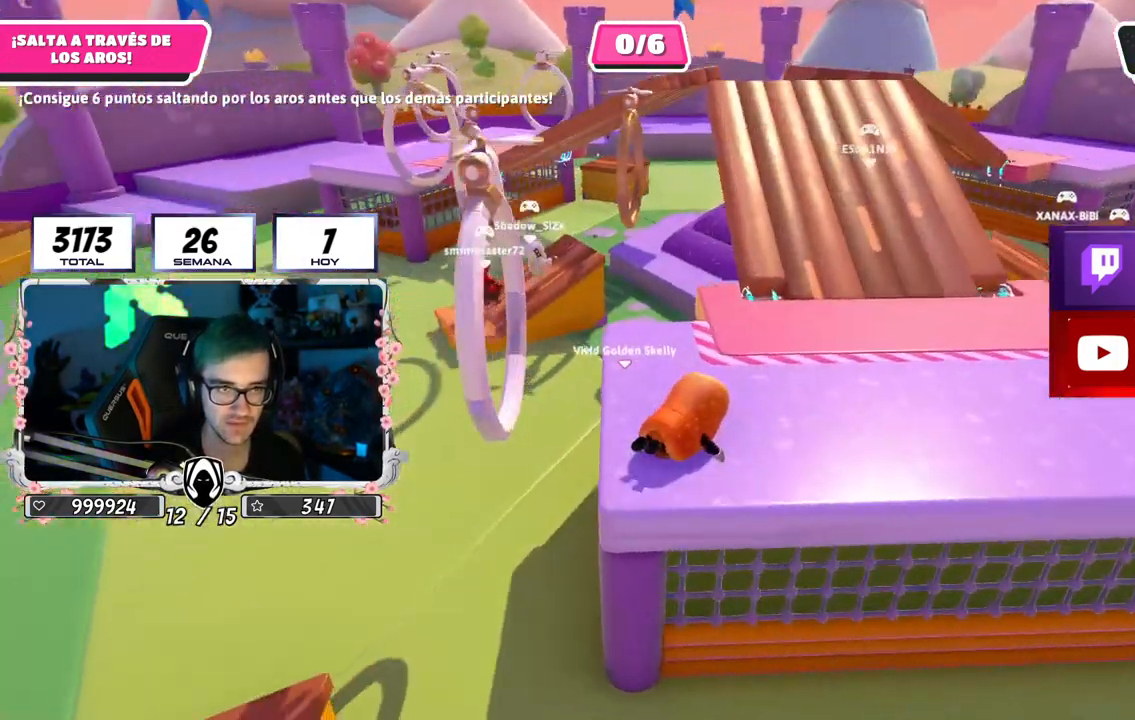
{"buttons": [], "left_stick": "left", "right_stick": "down-left", "events": [[417, "right_stick", "down-left"], [468, "left_stick", "left"]]}
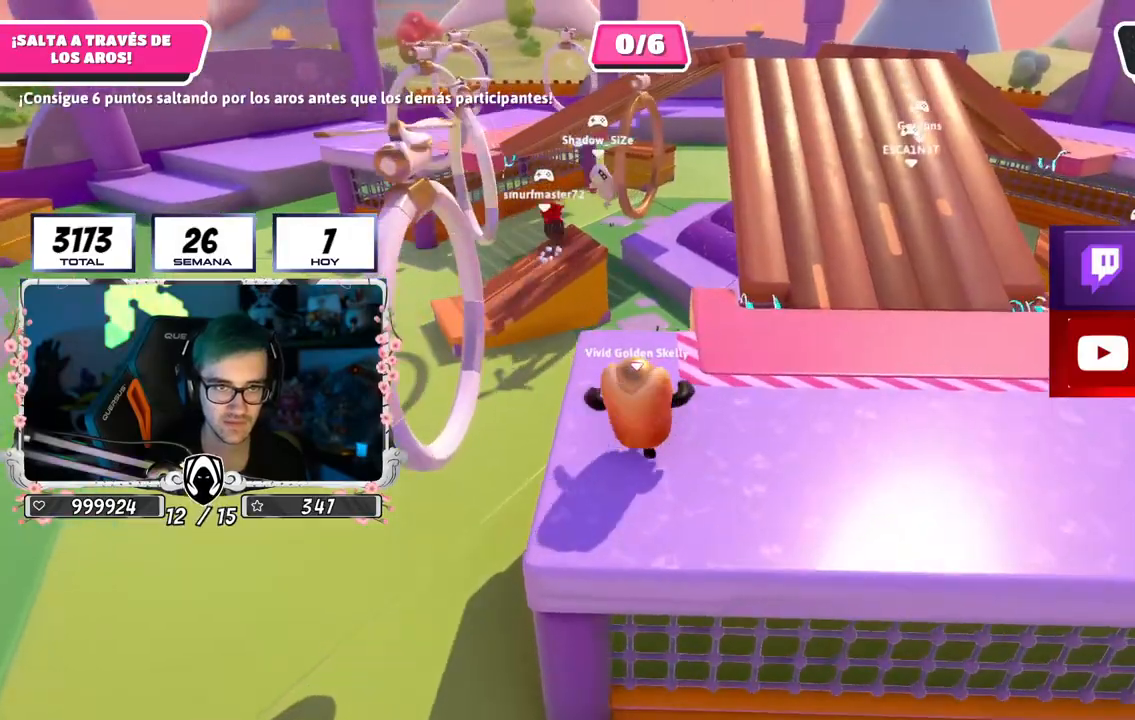
{"buttons": [], "left_stick": "left", "right_stick": "down-left", "events": [[50, "right_stick", "center"], [284, "CROSS", "down"], [384, "CROSS", "up"], [400, "right_stick", "down-left"]]}
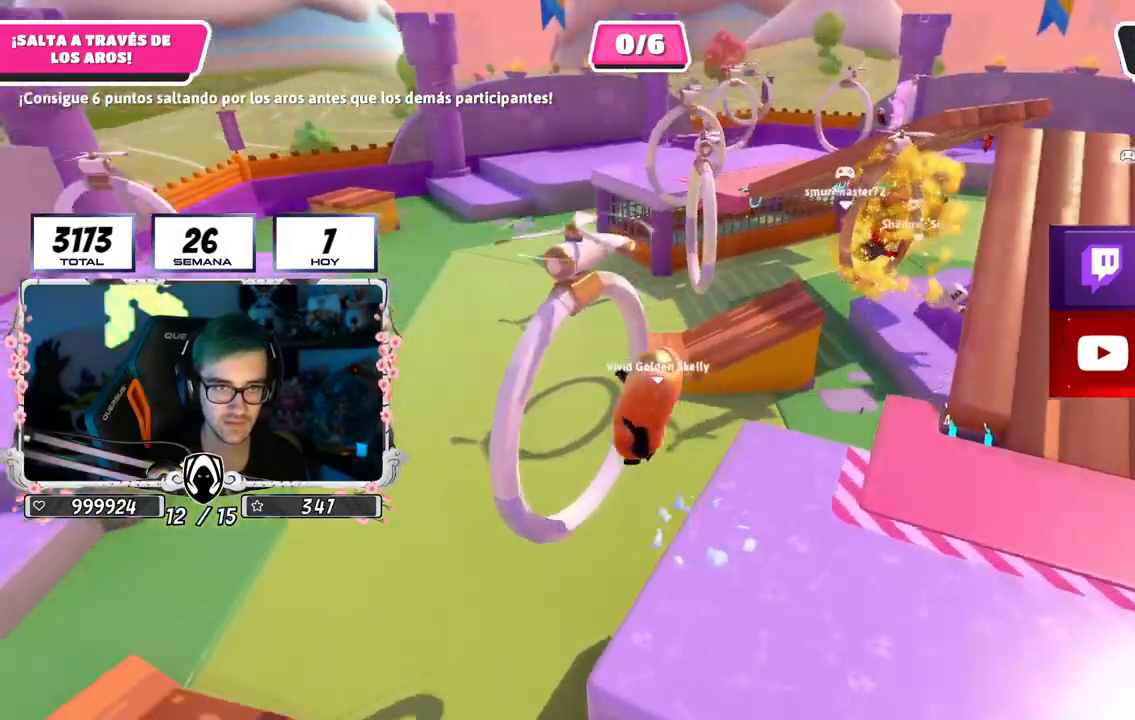
{"buttons": [], "left_stick": "up", "right_stick": "left", "events": [[134, "left_stick", "up-left"], [301, "right_stick", "left"], [401, "left_stick", "up"]]}
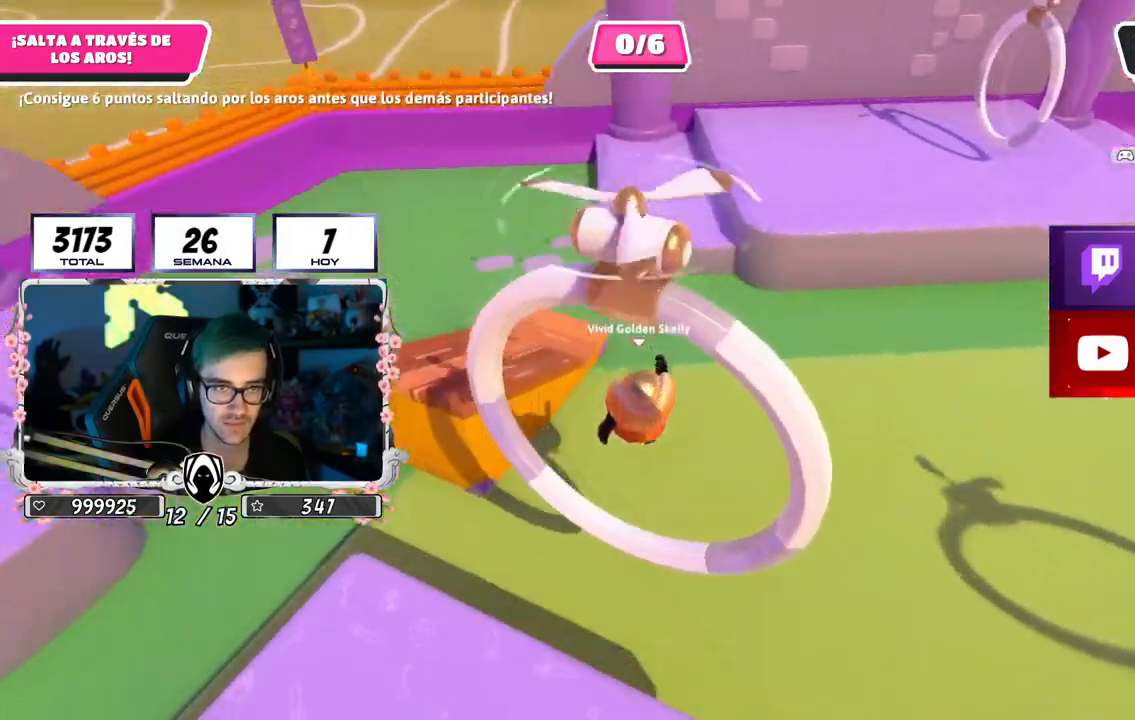
{"buttons": [], "left_stick": "up", "right_stick": "center", "events": [[67, "right_stick", "up-left"], [367, "right_stick", "center"]]}
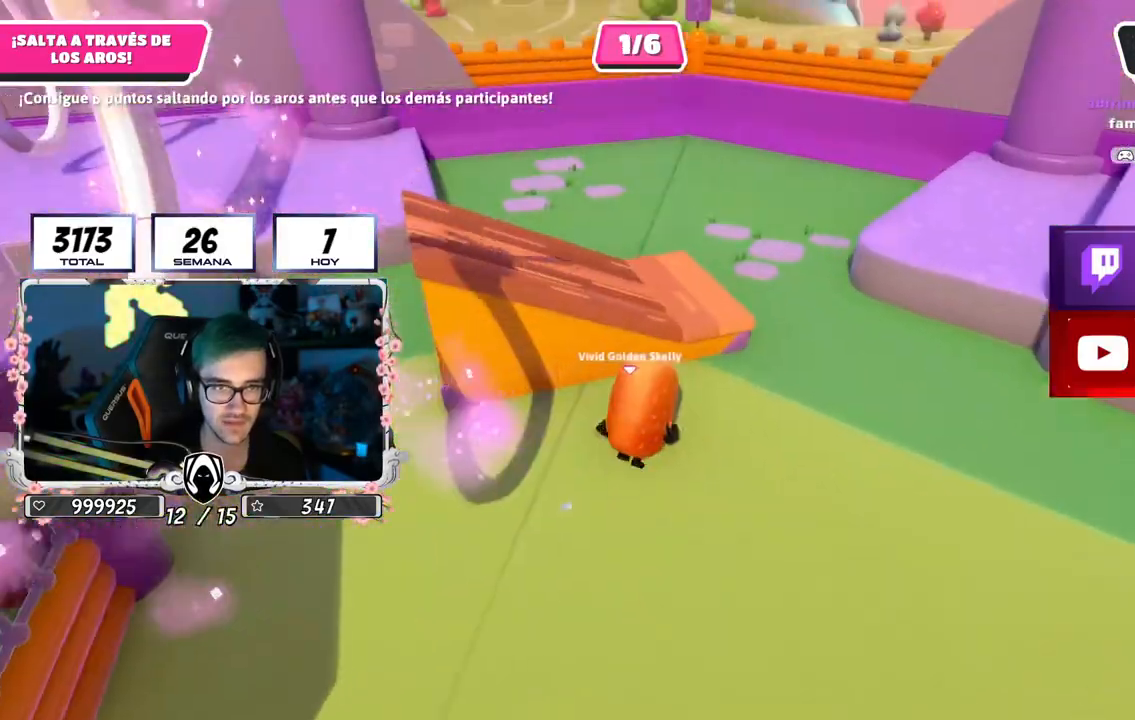
{"buttons": [], "left_stick": "up-left", "right_stick": "left", "events": [[17, "CROSS", "down"], [117, "CROSS", "up"], [201, "right_stick", "left"], [251, "left_stick", "left"], [501, "left_stick", "up-left"]]}
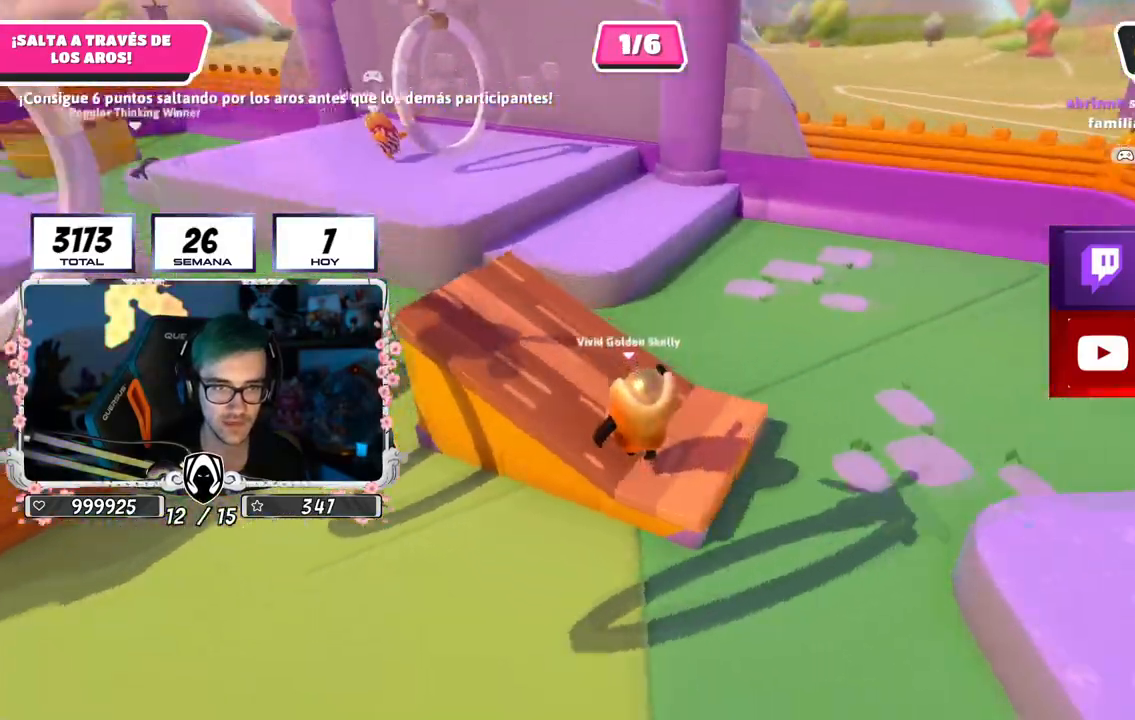
{"buttons": [], "left_stick": "up", "right_stick": "left", "events": [[217, "left_stick", "up"], [334, "right_stick", "center"], [467, "right_stick", "left"]]}
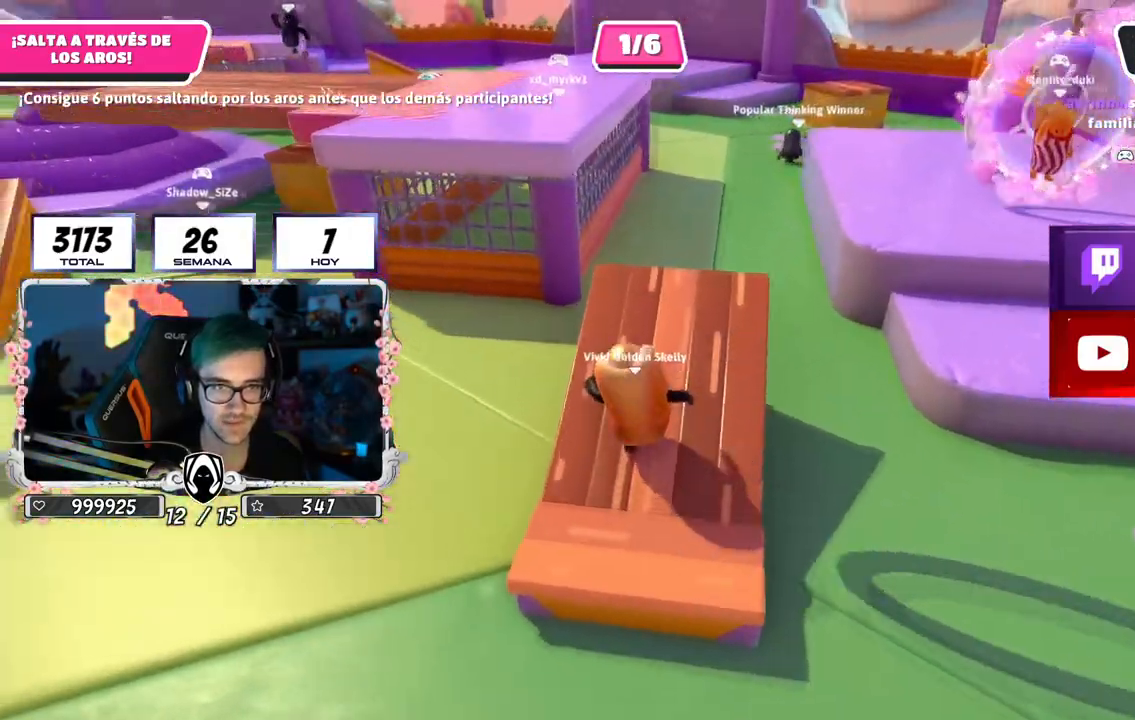
{"buttons": [], "left_stick": "up", "right_stick": "center", "events": [[84, "right_stick", "center"]]}
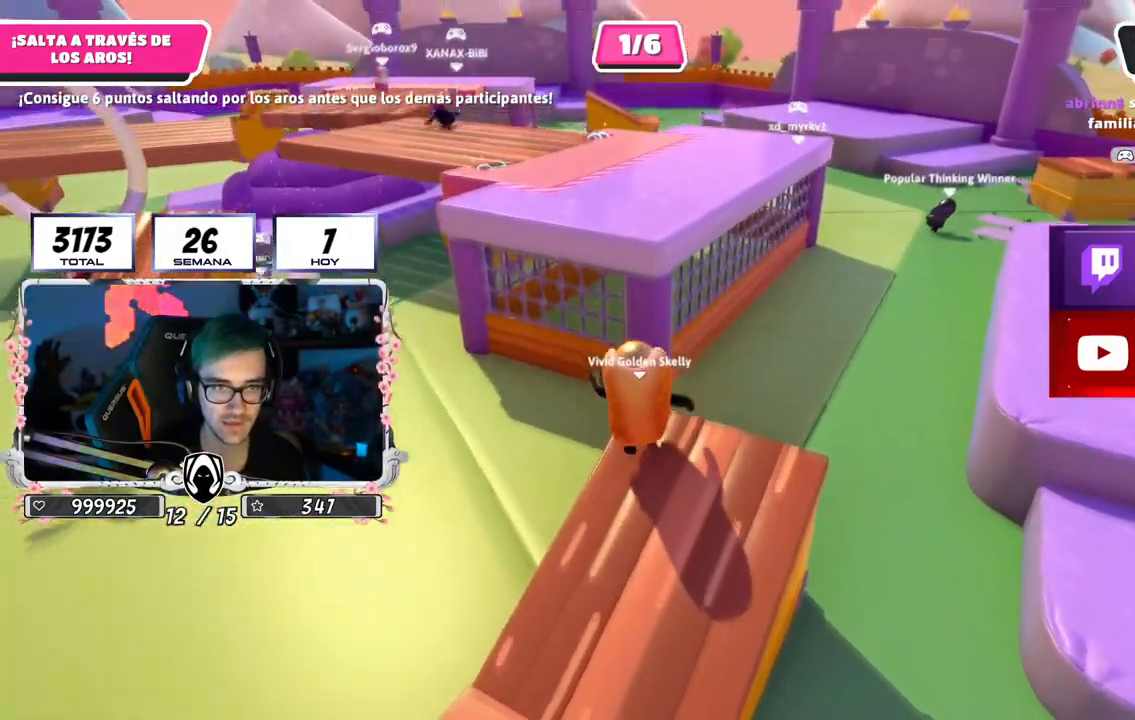
{"buttons": ["SQUARE"], "left_stick": "up", "right_stick": "center", "events": [[67, "CROSS", "down"], [284, "CROSS", "up"], [417, "SQUARE", "down"]]}